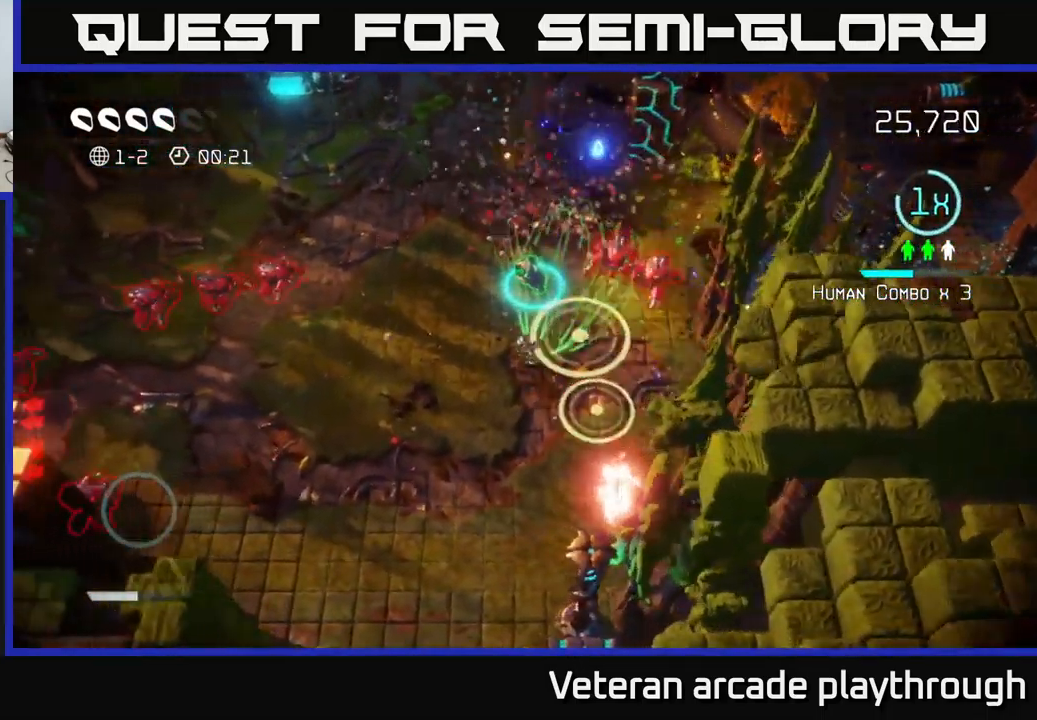
Gameplay with a controller (Xbox layout); each line is a JSON object with the inputs held at the frame after it. "events" lists button and stick changes between this image and that frame as [ms after this image, input, new state], when the widget could be followed in between.
{"buttons": [], "left_stick": "up-right", "right_stick": "down", "events": [[100, "left_stick", "up-left"], [250, "right_stick", "right"], [333, "left_stick", "up-right"], [433, "right_stick", "down"]]}
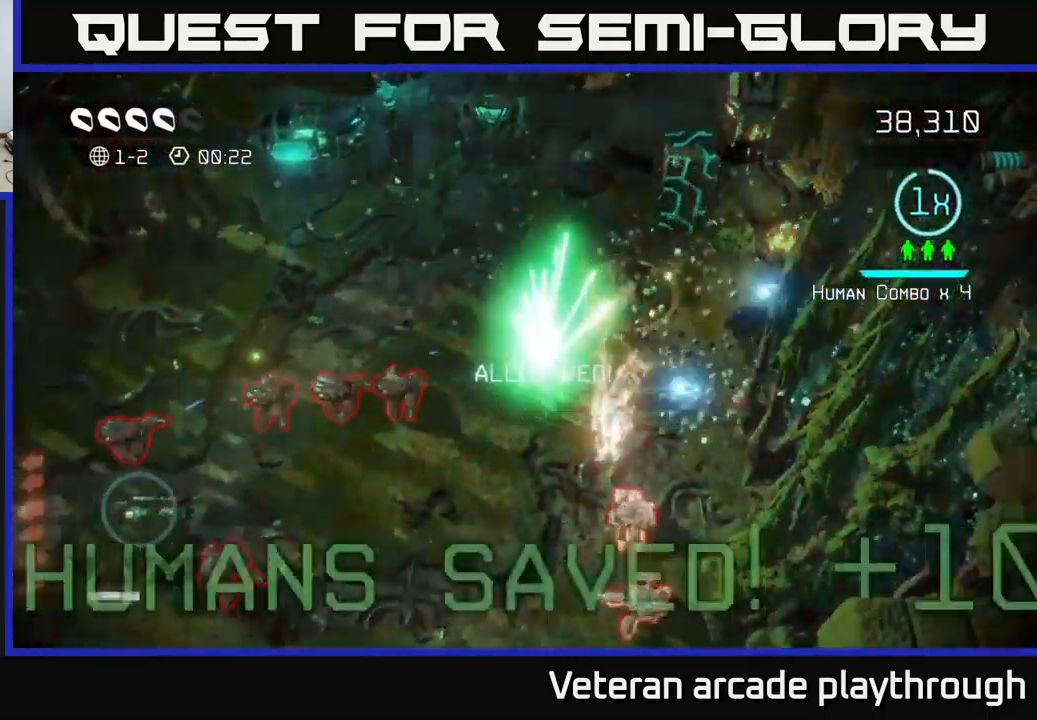
{"buttons": [], "left_stick": "left", "right_stick": "down", "events": [[66, "left_stick", "up-left"], [66, "right_stick", "left"], [200, "right_stick", "down-left"], [350, "left_stick", "left"], [500, "right_stick", "down"]]}
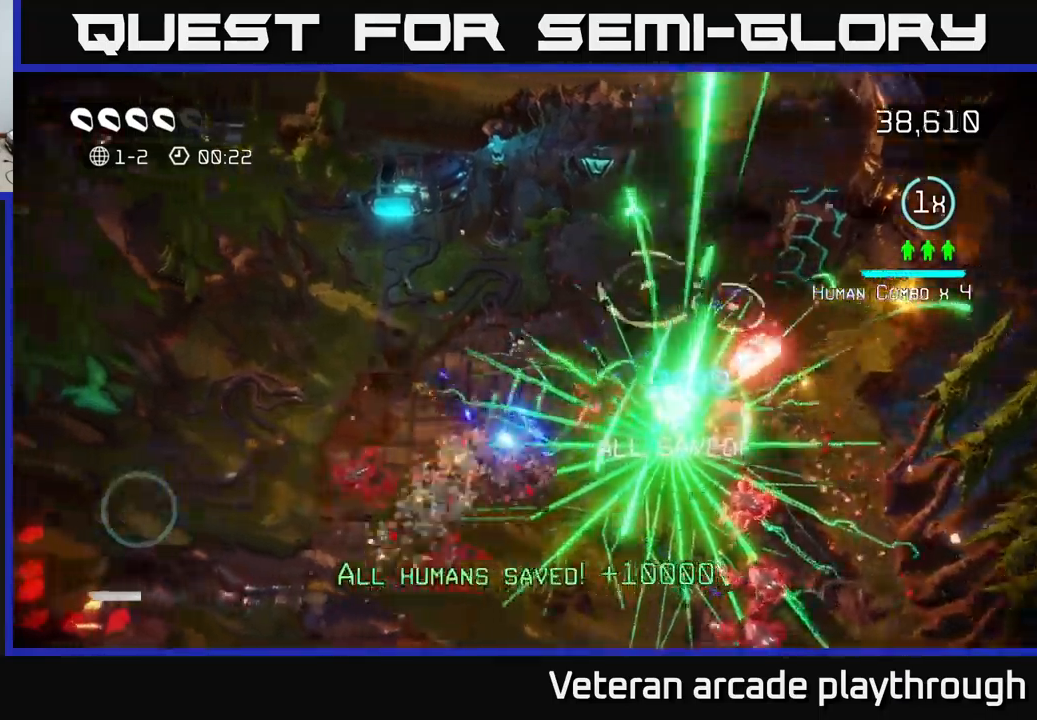
{"buttons": [], "left_stick": "down-left", "right_stick": "right", "events": [[100, "right_stick", "down-left"], [233, "right_stick", "down-right"], [300, "left_stick", "down-left"], [317, "right_stick", "right"]]}
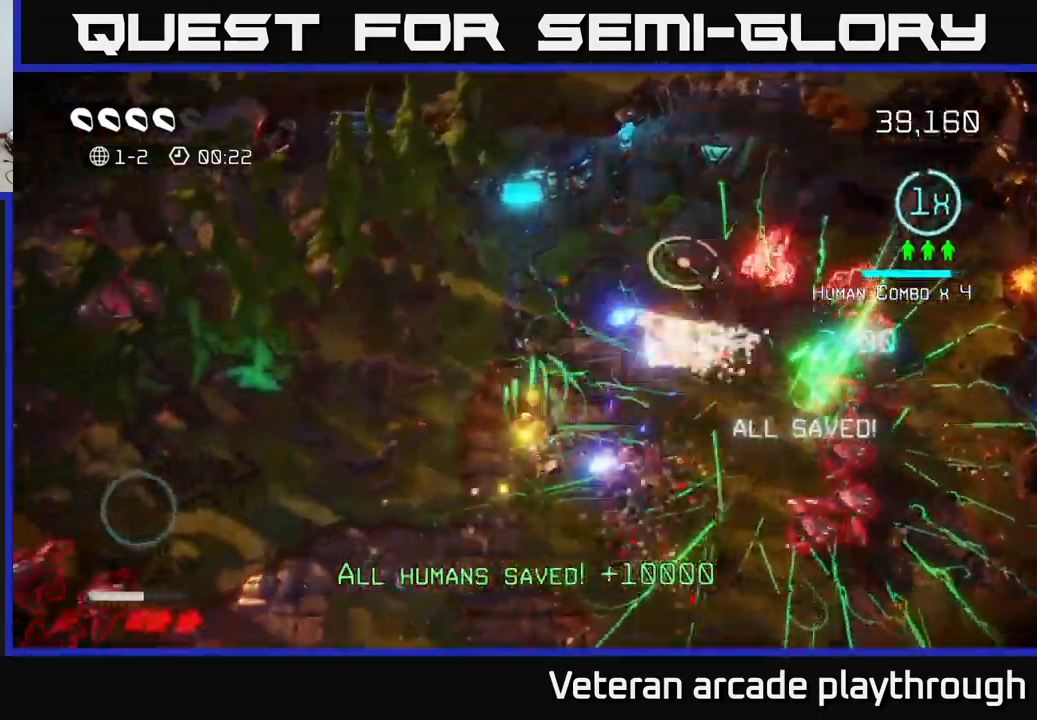
{"buttons": [], "left_stick": "down-right", "right_stick": "up-right", "events": [[100, "left_stick", "down"], [117, "right_stick", "up-right"], [300, "left_stick", "down-right"]]}
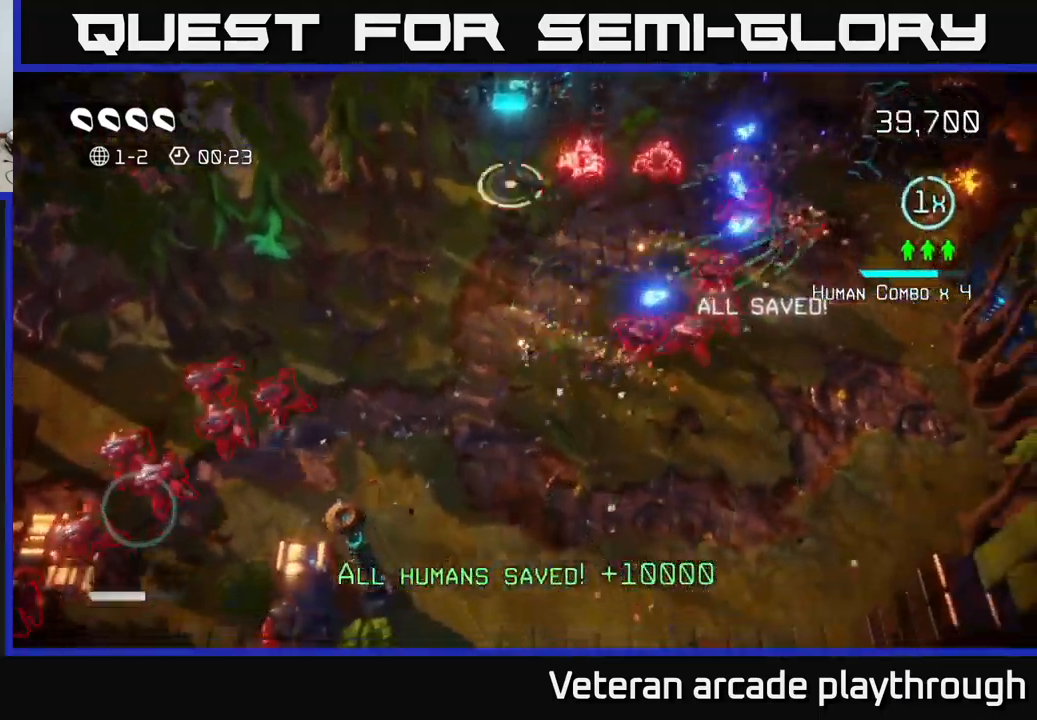
{"buttons": [], "left_stick": "up-right", "right_stick": "up", "events": [[183, "left_stick", "right"], [317, "left_stick", "up-right"], [417, "right_stick", "up"]]}
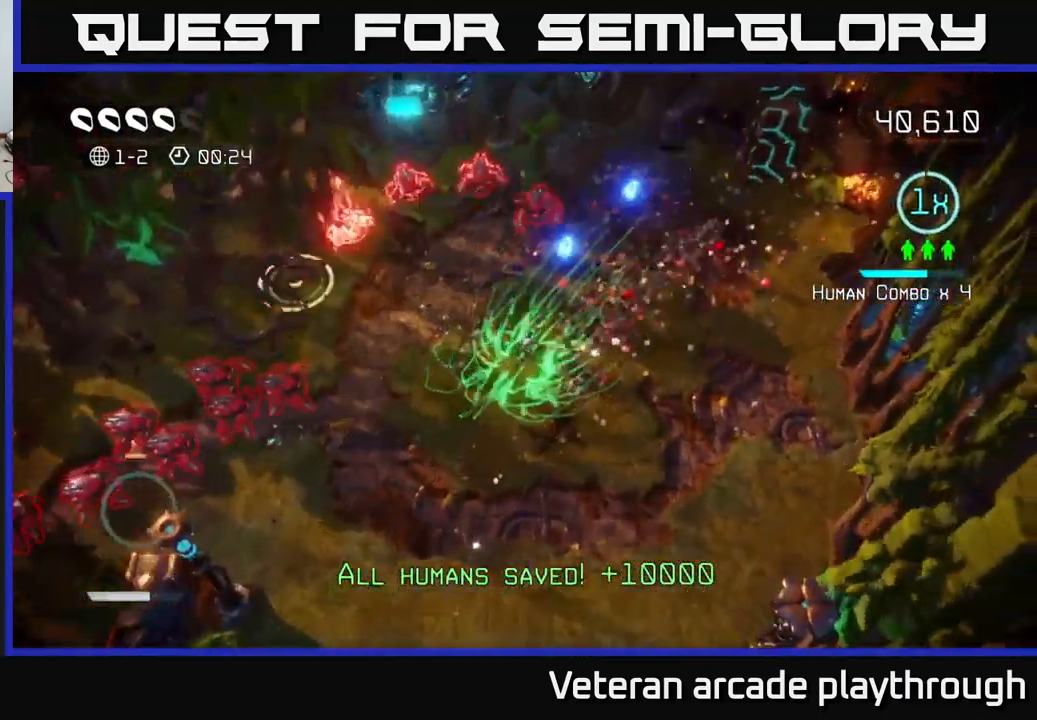
{"buttons": [], "left_stick": "up-left", "right_stick": "left", "events": [[33, "right_stick", "up-left"], [317, "left_stick", "up"], [367, "right_stick", "left"], [483, "left_stick", "up-left"]]}
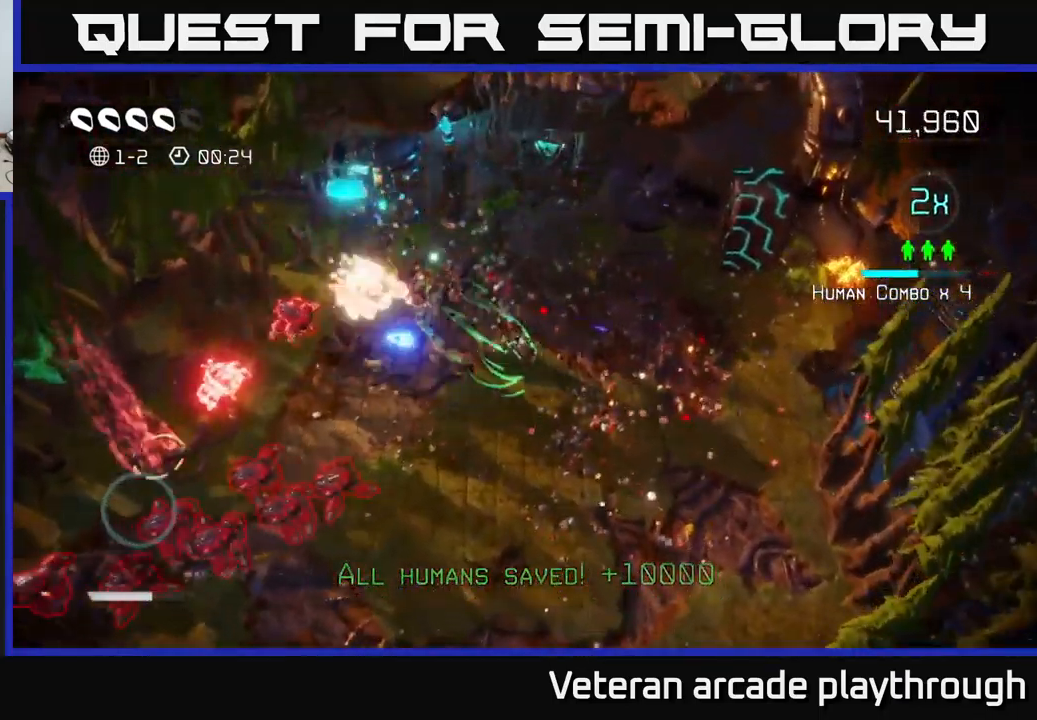
{"buttons": [], "left_stick": "down-right", "right_stick": "down-left", "events": [[117, "right_stick", "down-left"], [267, "left_stick", "down-right"]]}
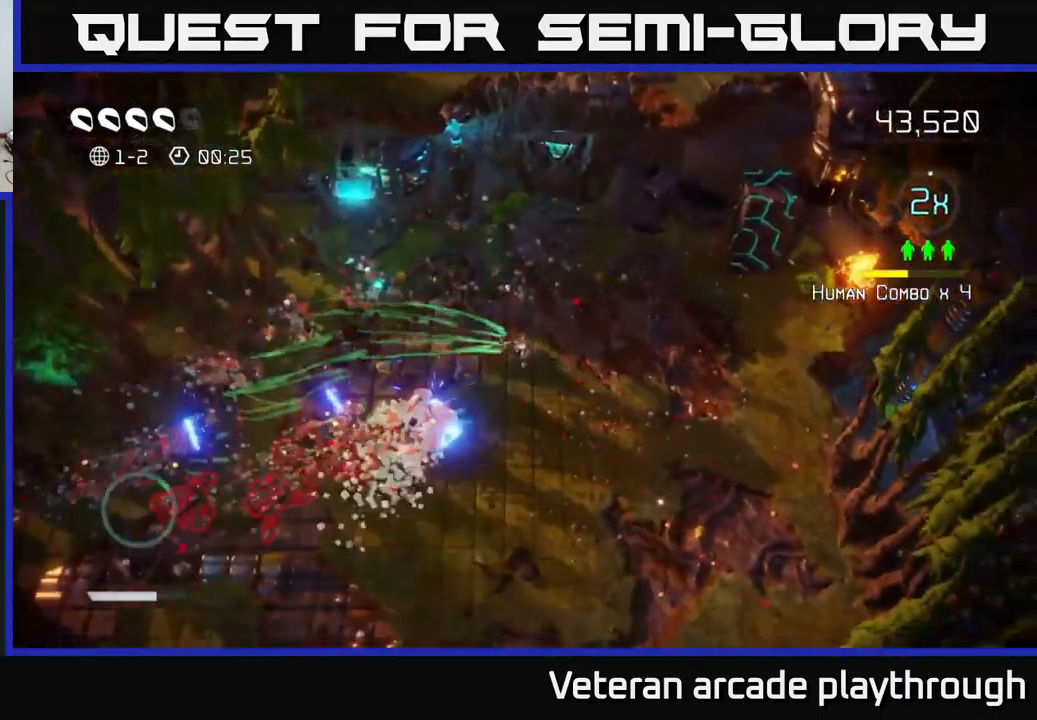
{"buttons": [], "left_stick": "left", "right_stick": "down-left", "events": [[117, "left_stick", "up"], [283, "left_stick", "left"]]}
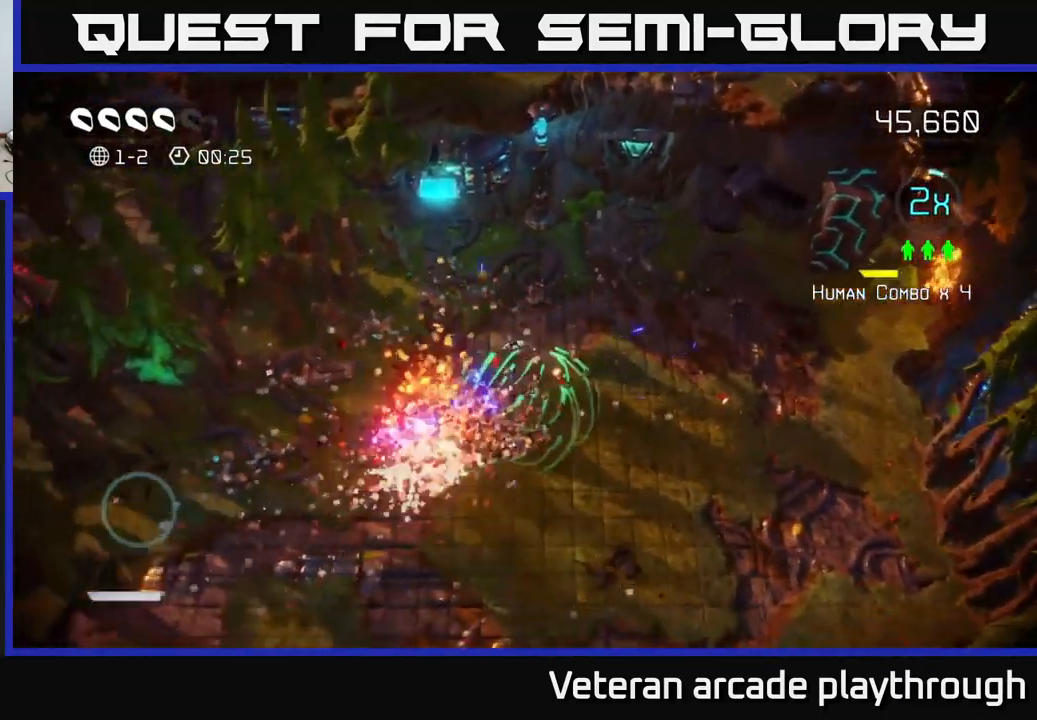
{"buttons": [], "left_stick": "down", "right_stick": "up-right", "events": [[167, "left_stick", "down-left"], [250, "right_stick", "down-right"], [300, "right_stick", "right"], [383, "left_stick", "down"], [467, "right_stick", "up-right"]]}
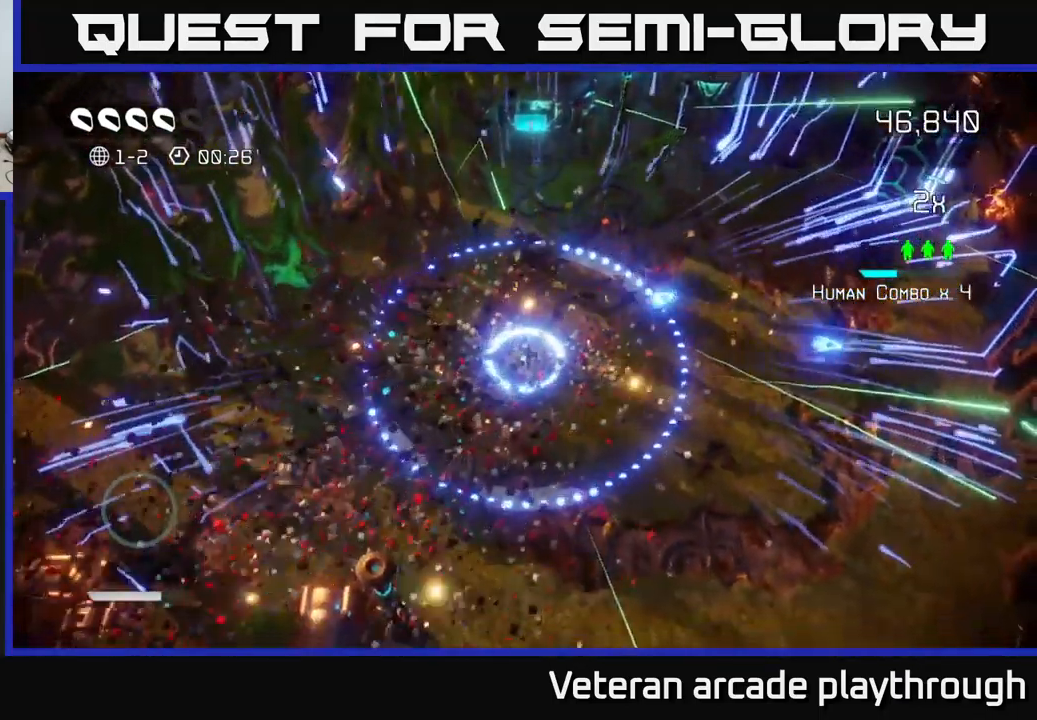
{"buttons": [], "left_stick": "down-right", "right_stick": "up-right", "events": [[83, "left_stick", "down-right"]]}
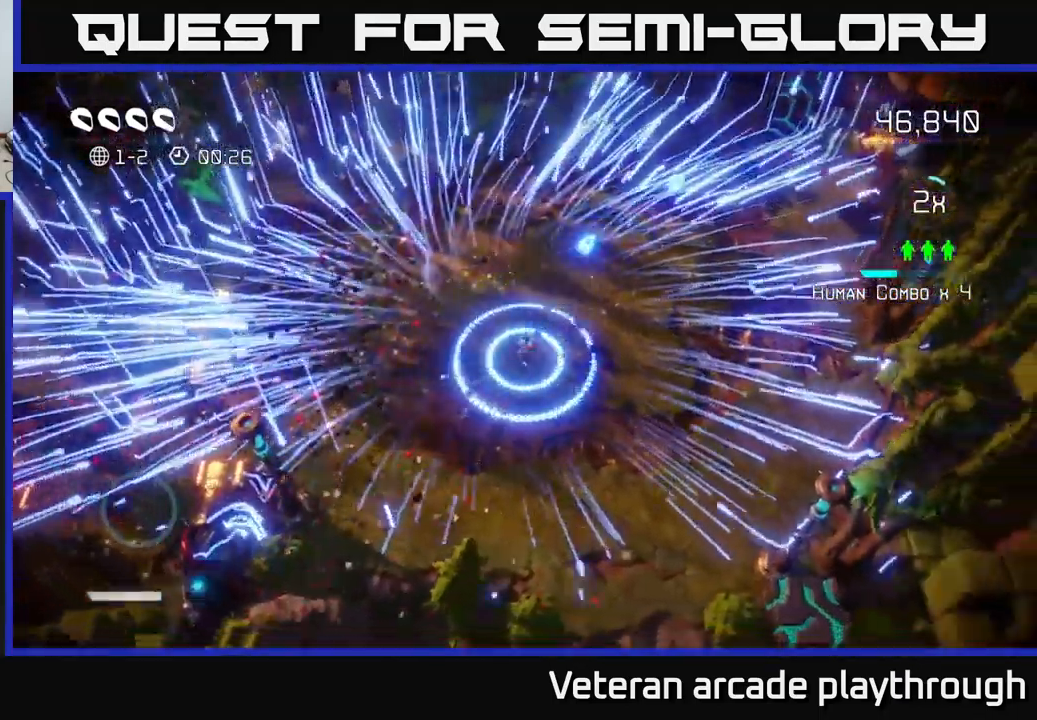
{"buttons": [], "left_stick": "center", "right_stick": "center", "events": [[117, "left_stick", "right"], [250, "L2", "down"], [317, "left_stick", "up"], [350, "L2", "up"], [417, "right_stick", "center"], [500, "left_stick", "center"]]}
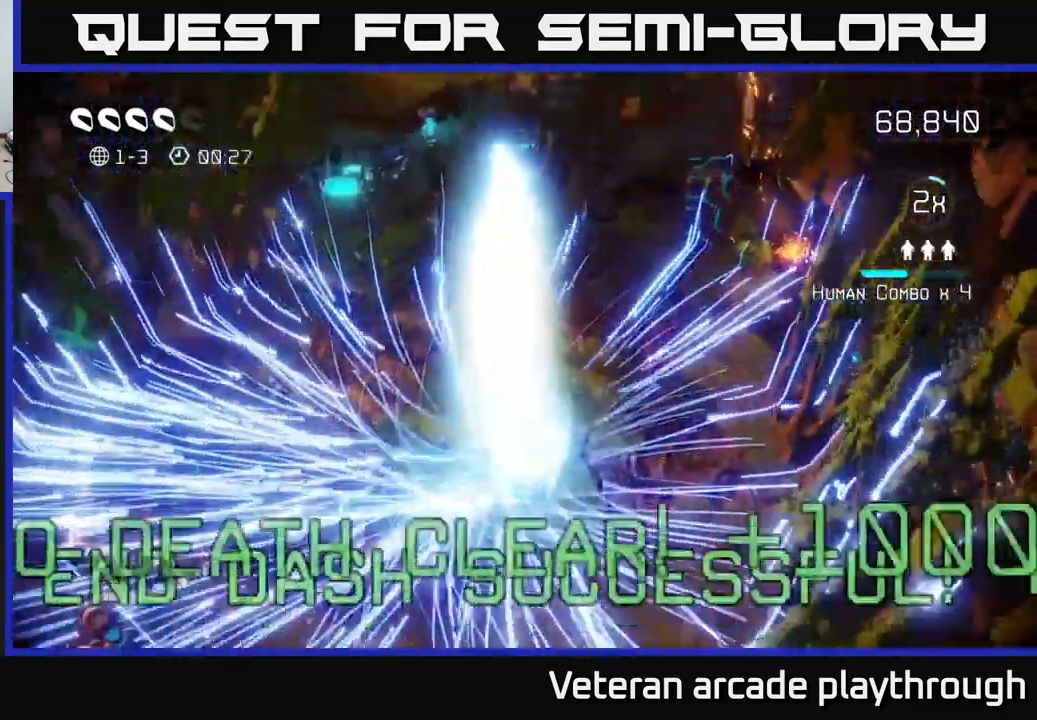
{"buttons": [], "left_stick": "center", "right_stick": "up", "events": [[267, "right_stick", "up"]]}
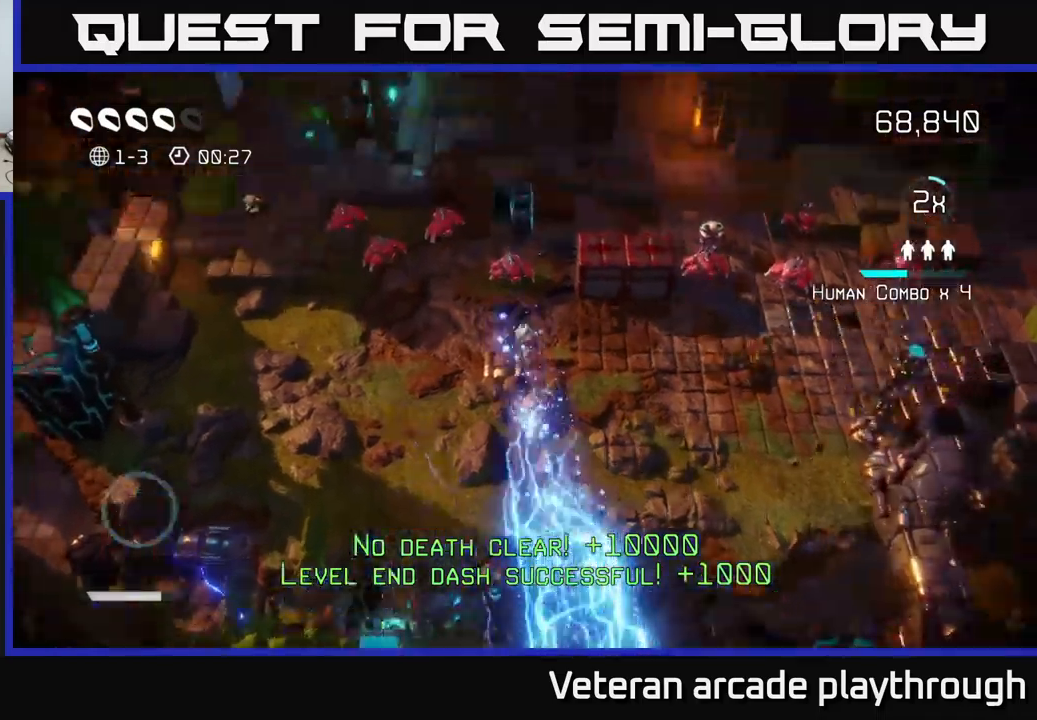
{"buttons": [], "left_stick": "right", "right_stick": "up-left", "events": [[17, "right_stick", "center"], [267, "right_stick", "up"], [417, "left_stick", "right"], [500, "right_stick", "up-left"]]}
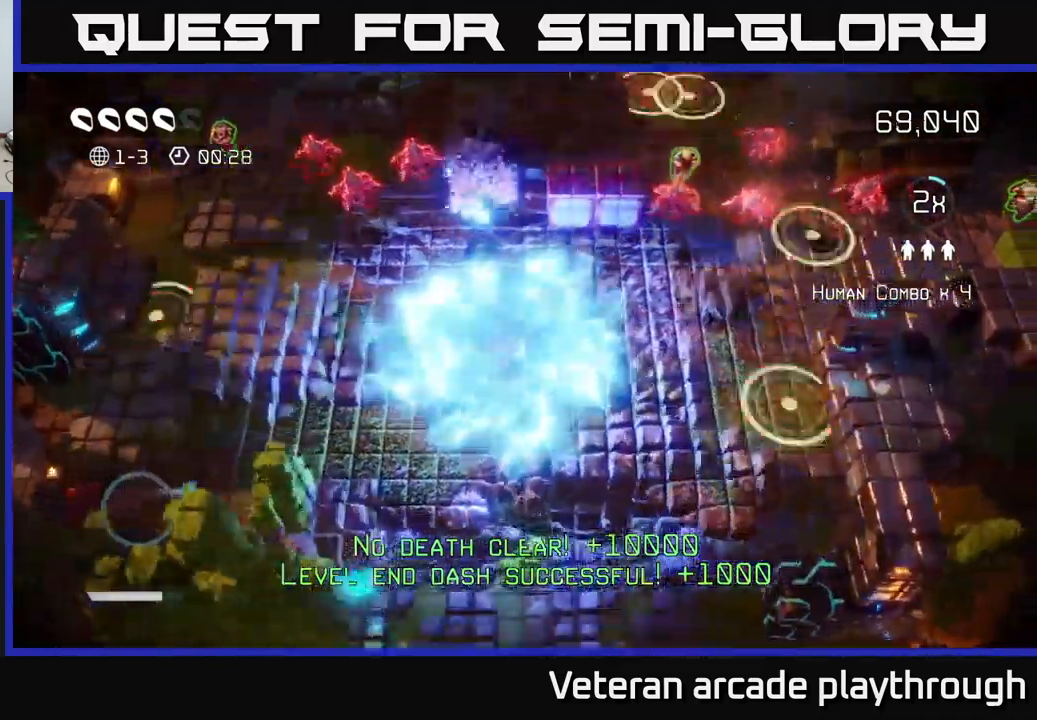
{"buttons": [], "left_stick": "up-right", "right_stick": "up-left", "events": [[67, "left_stick", "up"], [167, "left_stick", "up-left"], [467, "left_stick", "up-right"]]}
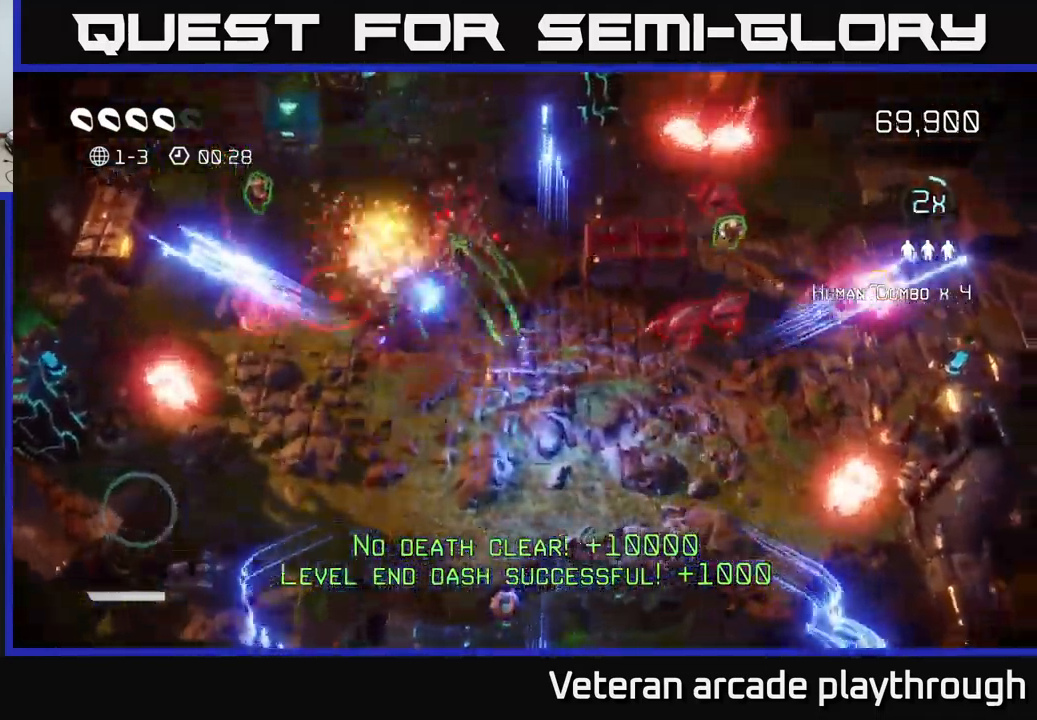
{"buttons": [], "left_stick": "up-left", "right_stick": "up-right", "events": [[84, "left_stick", "down-right"], [84, "right_stick", "up-right"], [184, "left_stick", "down-left"], [250, "left_stick", "up-left"]]}
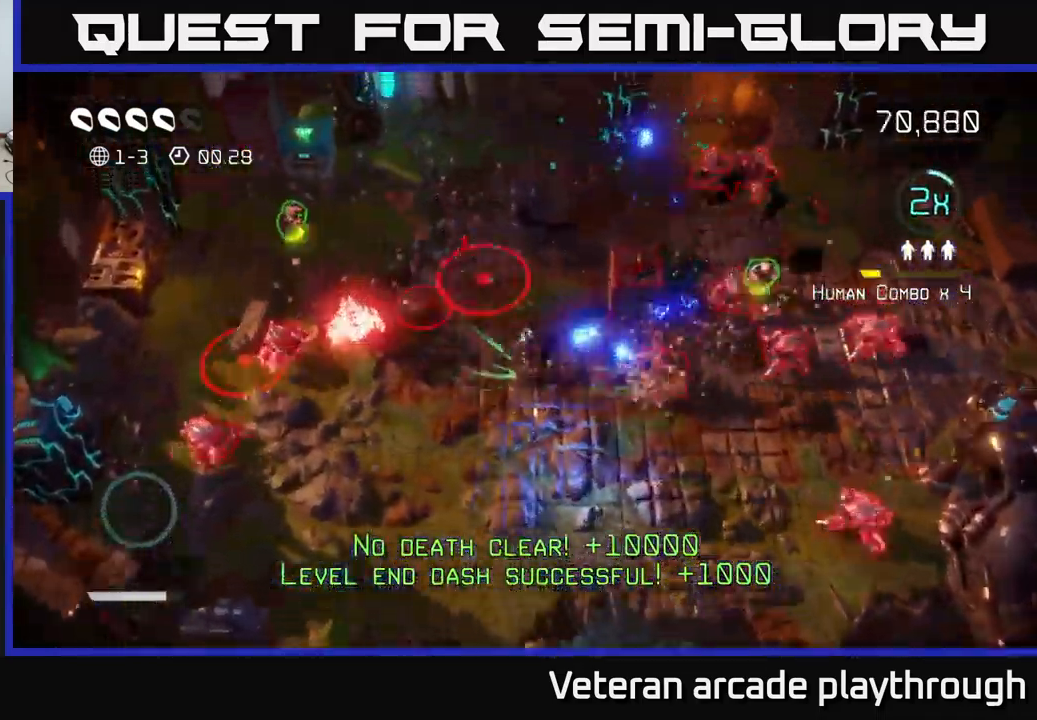
{"buttons": ["L2"], "left_stick": "left", "right_stick": "down-left", "events": [[17, "right_stick", "up-left"], [67, "right_stick", "left"], [100, "left_stick", "up"], [167, "right_stick", "down-left"], [200, "left_stick", "up-left"], [484, "left_stick", "left"], [500, "L2", "down"]]}
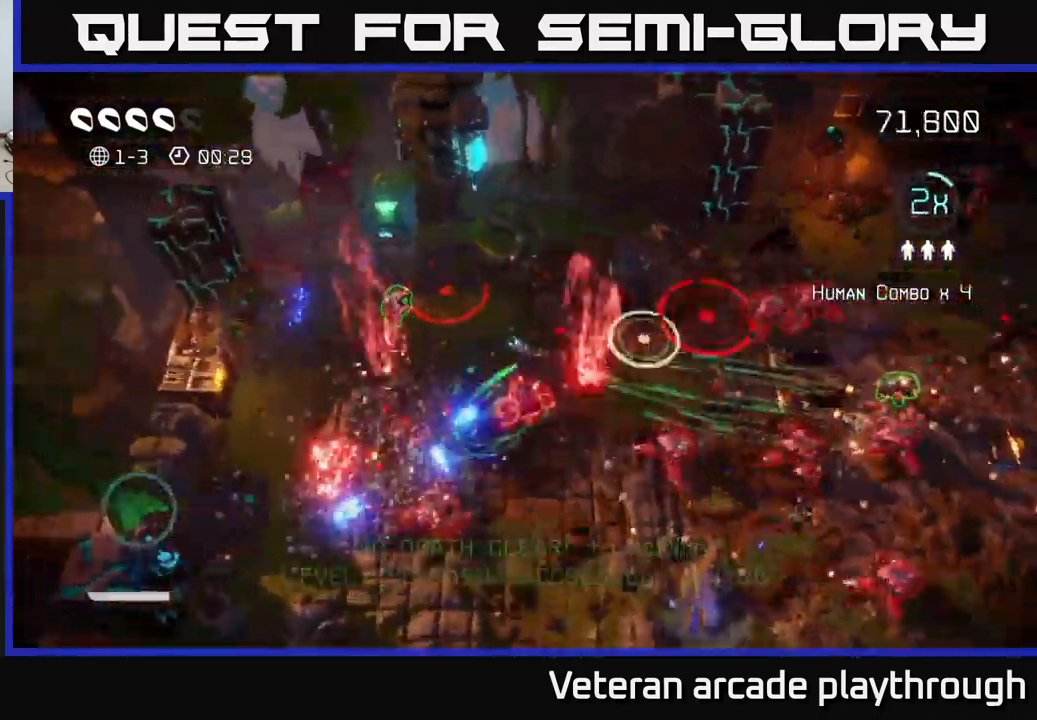
{"buttons": [], "left_stick": "down-left", "right_stick": "down-right", "events": [[117, "left_stick", "up-left"], [150, "L2", "up"], [184, "right_stick", "down"], [284, "right_stick", "down-right"], [400, "left_stick", "down-left"]]}
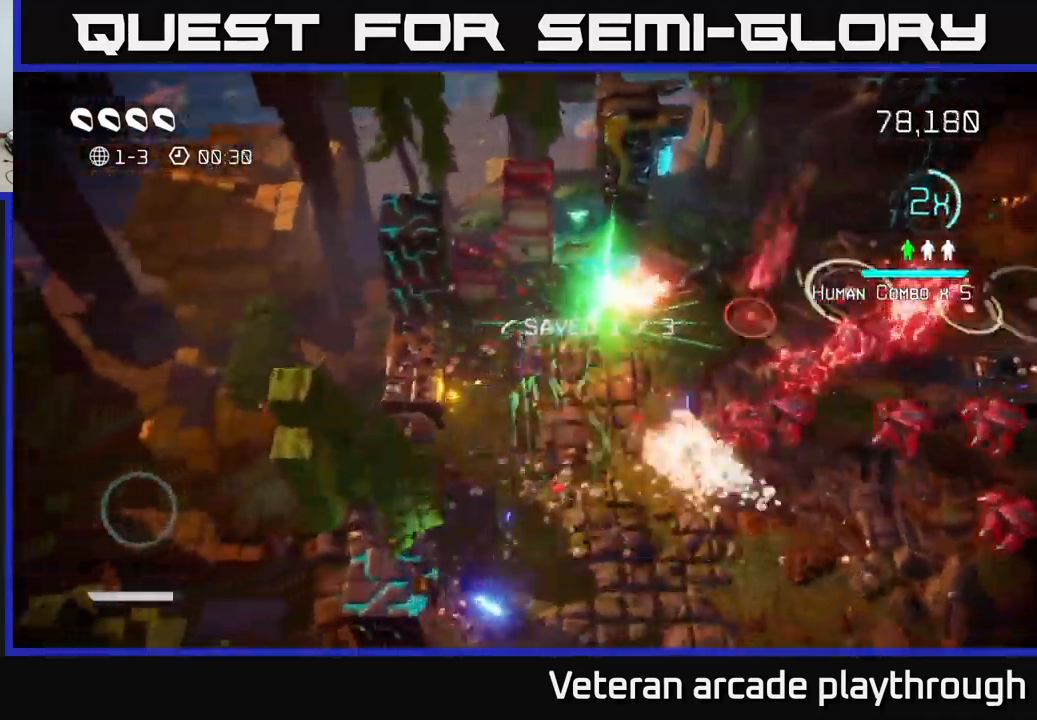
{"buttons": [], "left_stick": "down-right", "right_stick": "up-right", "events": [[34, "right_stick", "right"], [234, "left_stick", "down"], [284, "right_stick", "up-right"], [400, "left_stick", "down-right"]]}
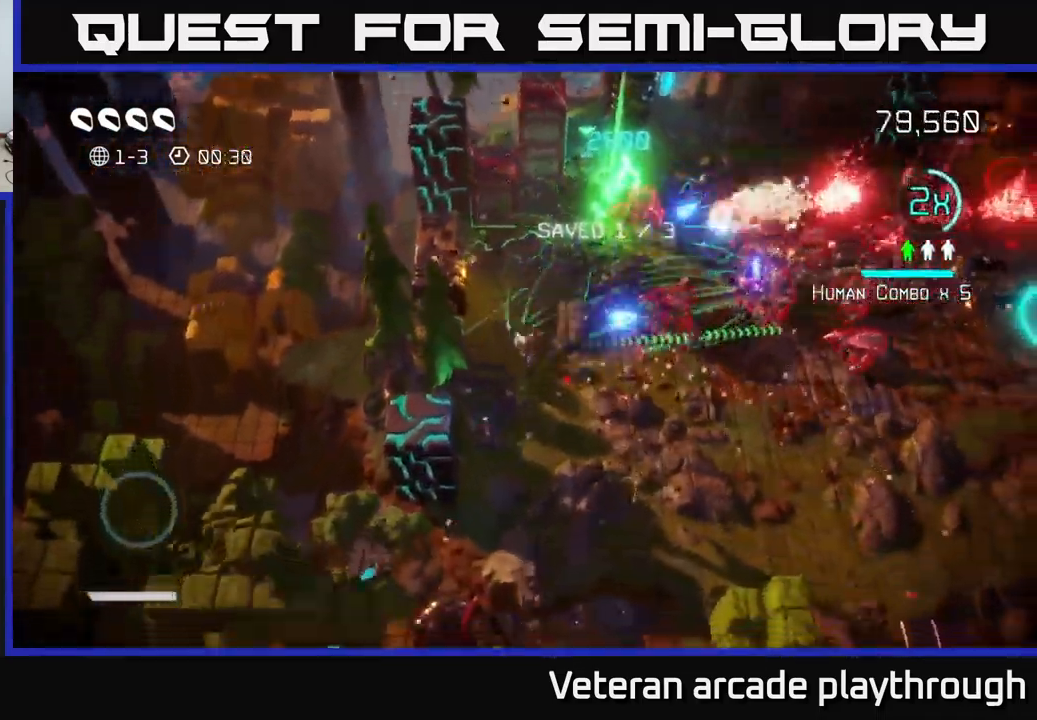
{"buttons": [], "left_stick": "down-right", "right_stick": "up-right", "events": []}
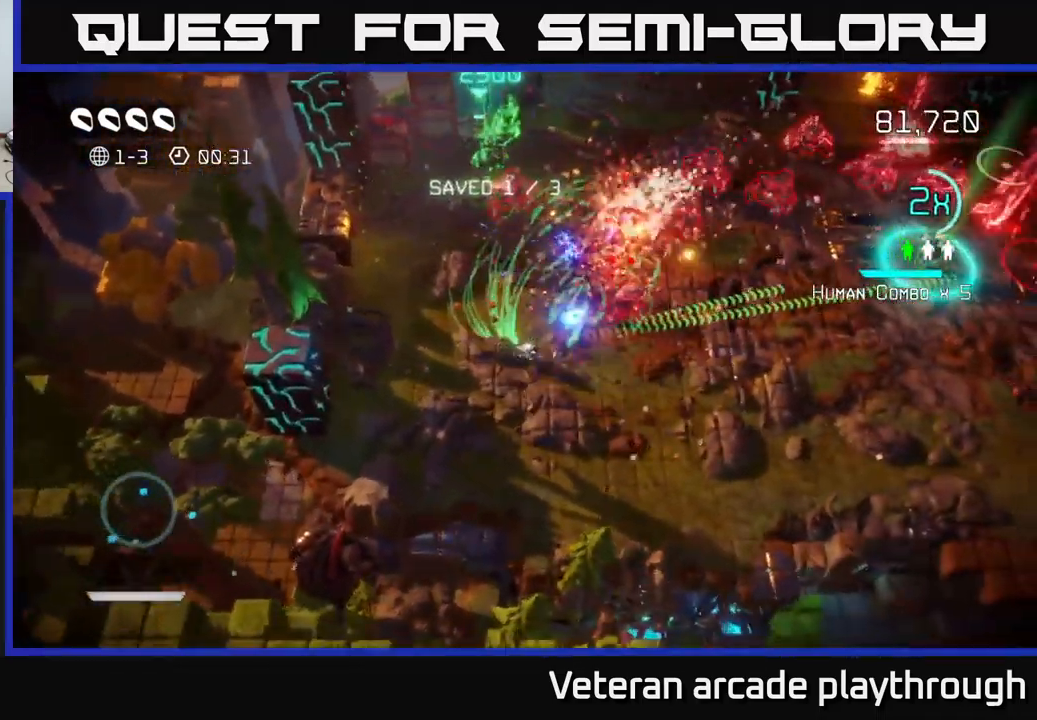
{"buttons": [], "left_stick": "left", "right_stick": "left", "events": [[167, "right_stick", "up-left"], [217, "left_stick", "left"], [234, "right_stick", "left"]]}
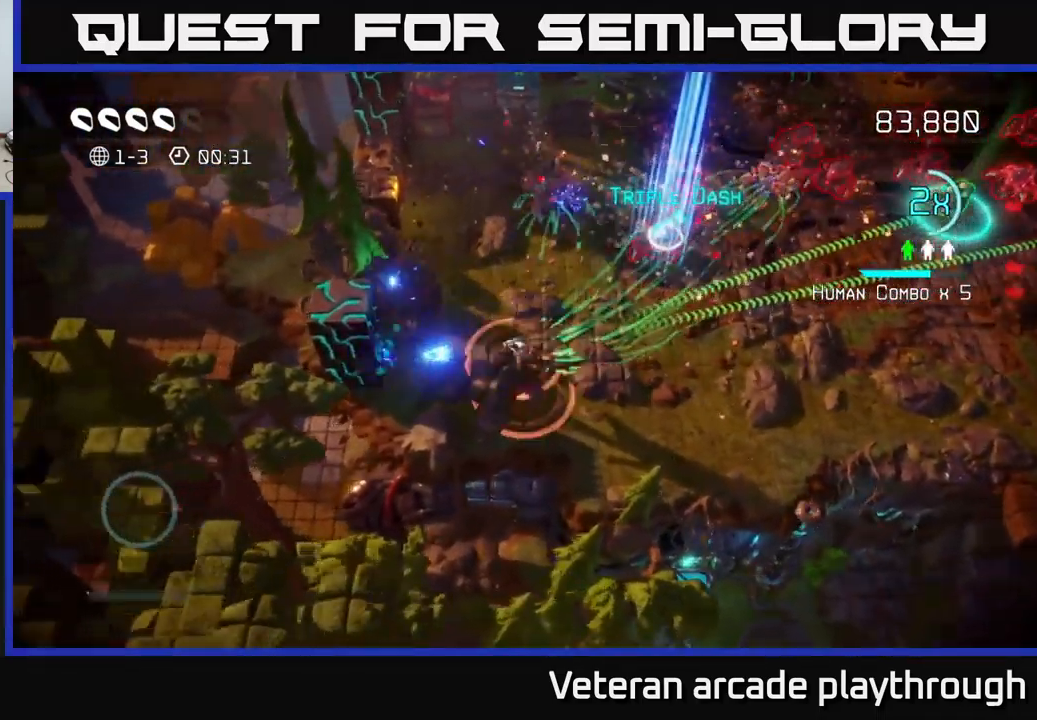
{"buttons": [], "left_stick": "right", "right_stick": "up", "events": [[84, "left_stick", "right"], [367, "right_stick", "up"]]}
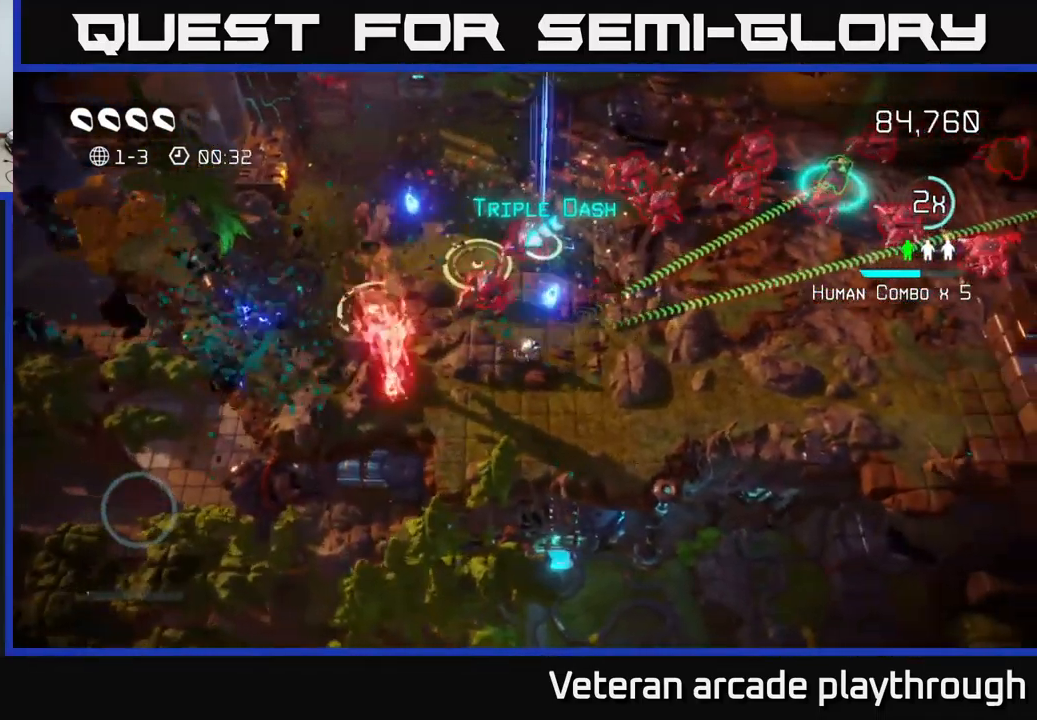
{"buttons": [], "left_stick": "right", "right_stick": "up", "events": []}
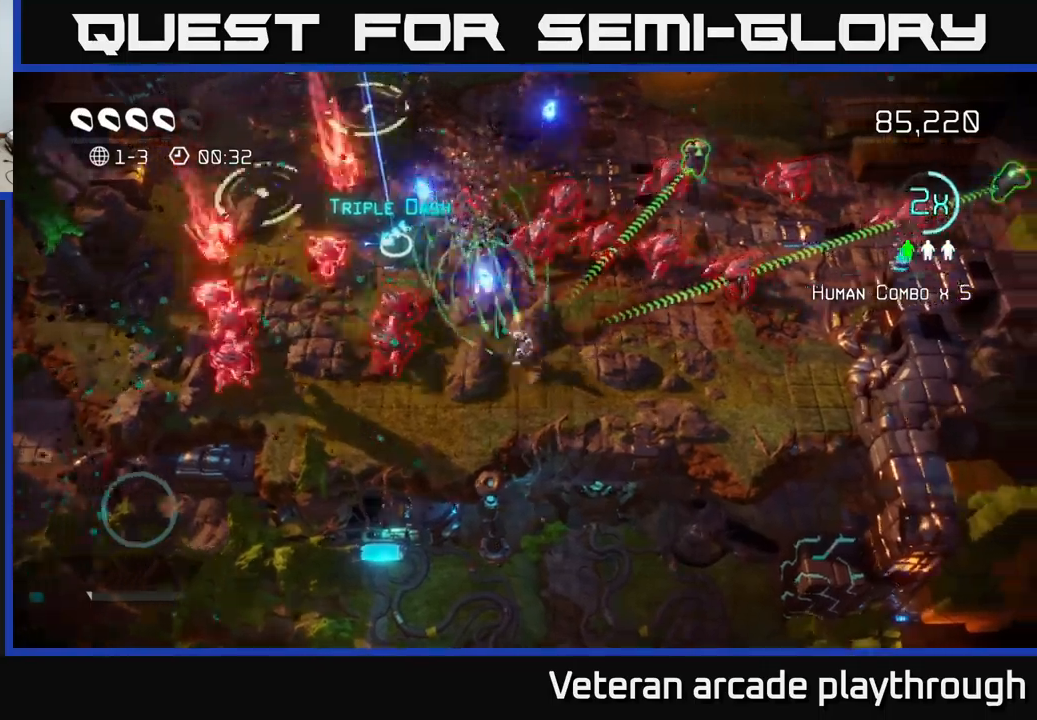
{"buttons": [], "left_stick": "up-left", "right_stick": "up-left", "events": [[83, "right_stick", "left"], [183, "left_stick", "up-left"], [233, "right_stick", "up-left"], [250, "L2", "down"], [500, "L2", "up"]]}
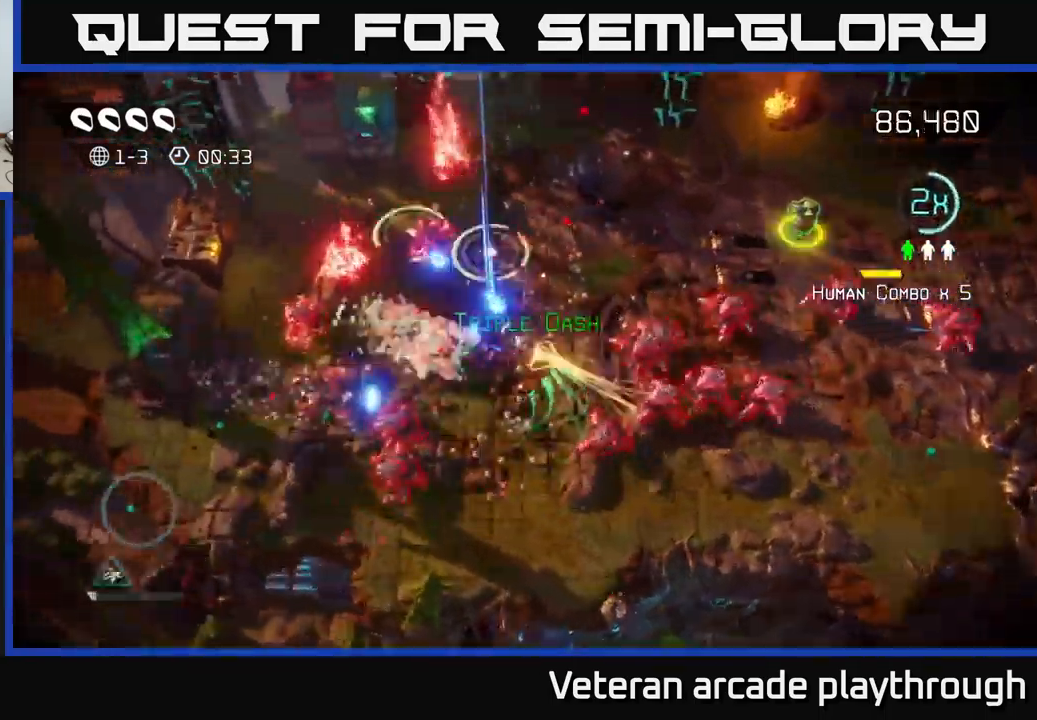
{"buttons": [], "left_stick": "up-right", "right_stick": "right", "events": [[33, "right_stick", "up-right"], [100, "left_stick", "up-right"], [166, "right_stick", "right"], [266, "L2", "down"], [466, "L2", "up"]]}
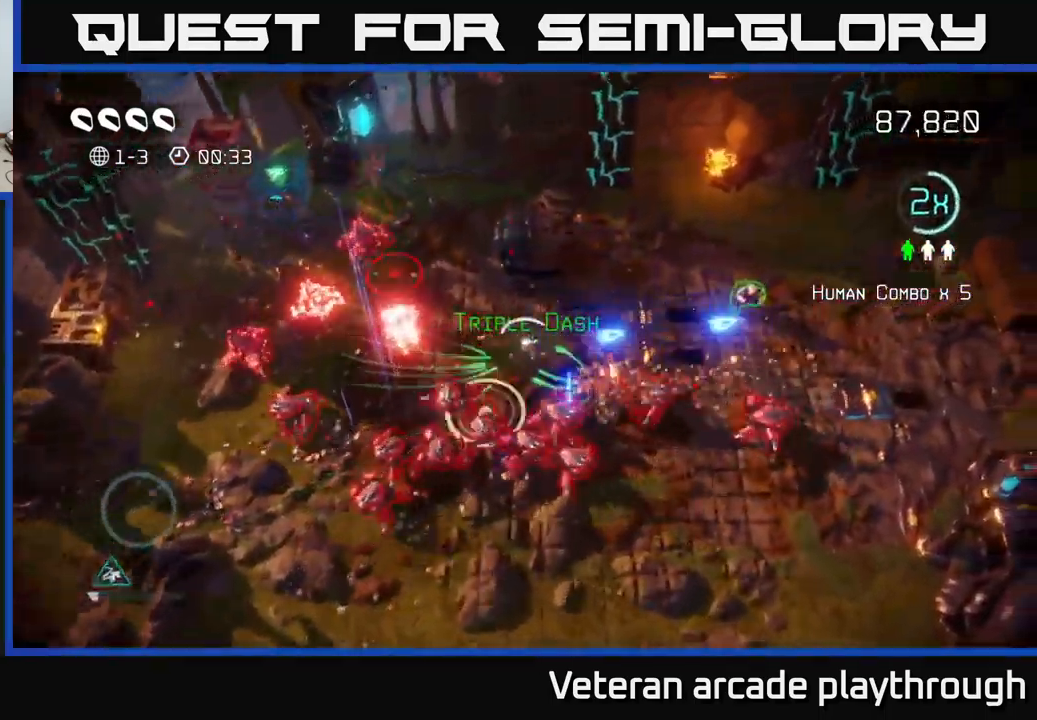
{"buttons": [], "left_stick": "right", "right_stick": "right", "events": [[283, "left_stick", "right"]]}
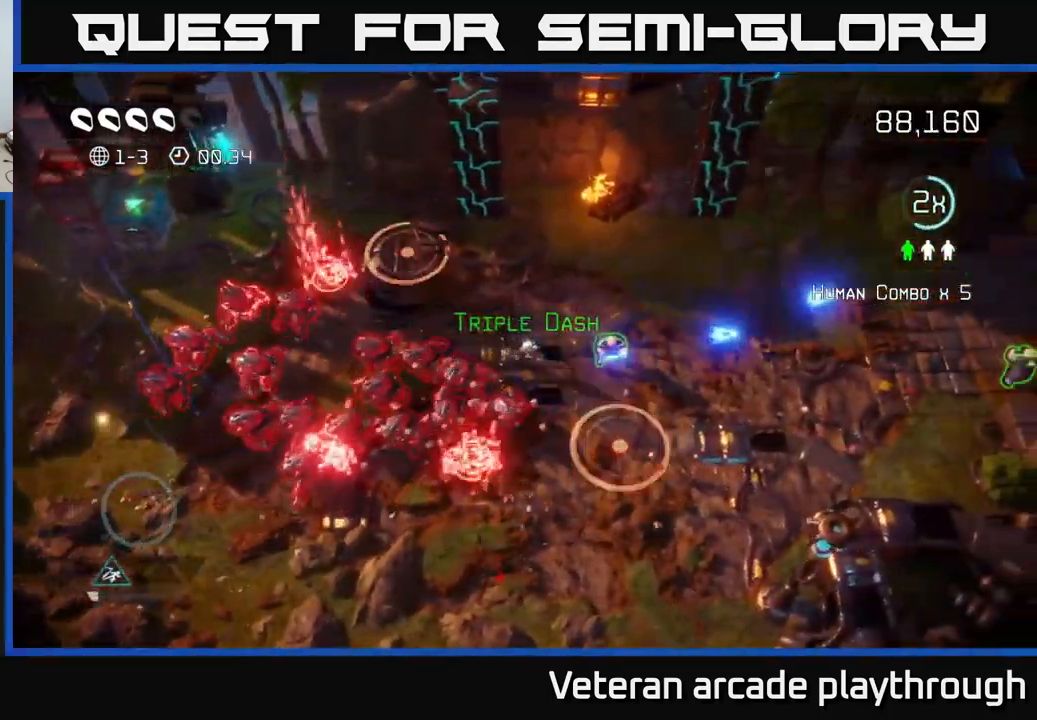
{"buttons": [], "left_stick": "right", "right_stick": "down", "events": [[466, "right_stick", "down"]]}
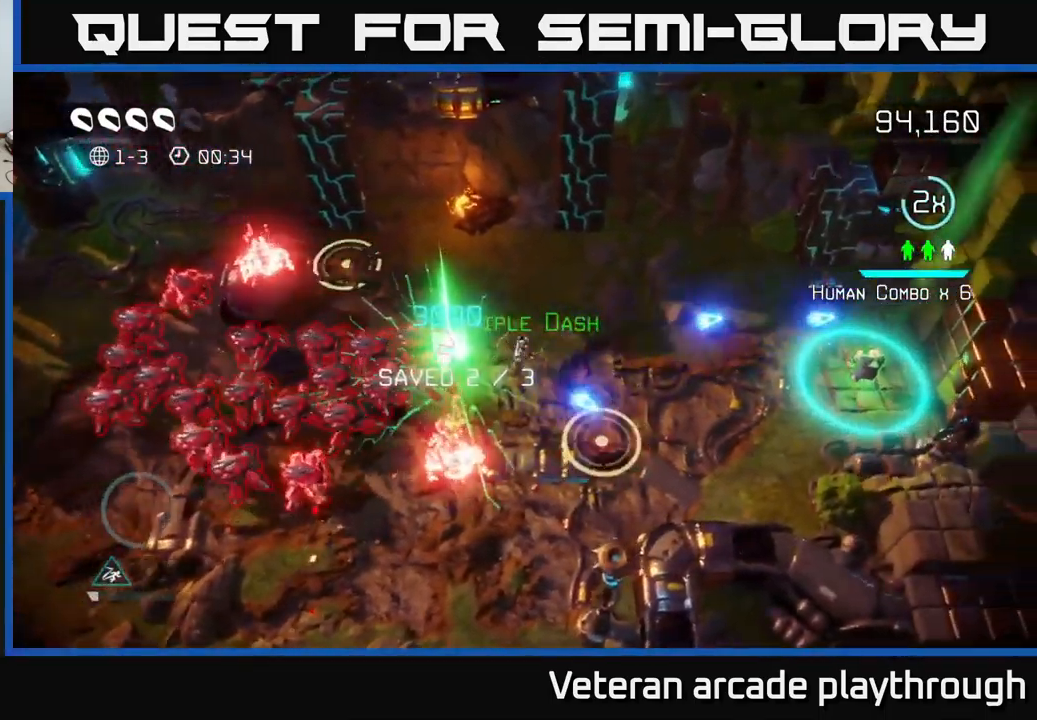
{"buttons": [], "left_stick": "right", "right_stick": "down-left", "events": [[66, "right_stick", "down-left"], [266, "right_stick", "down"], [483, "right_stick", "down-left"]]}
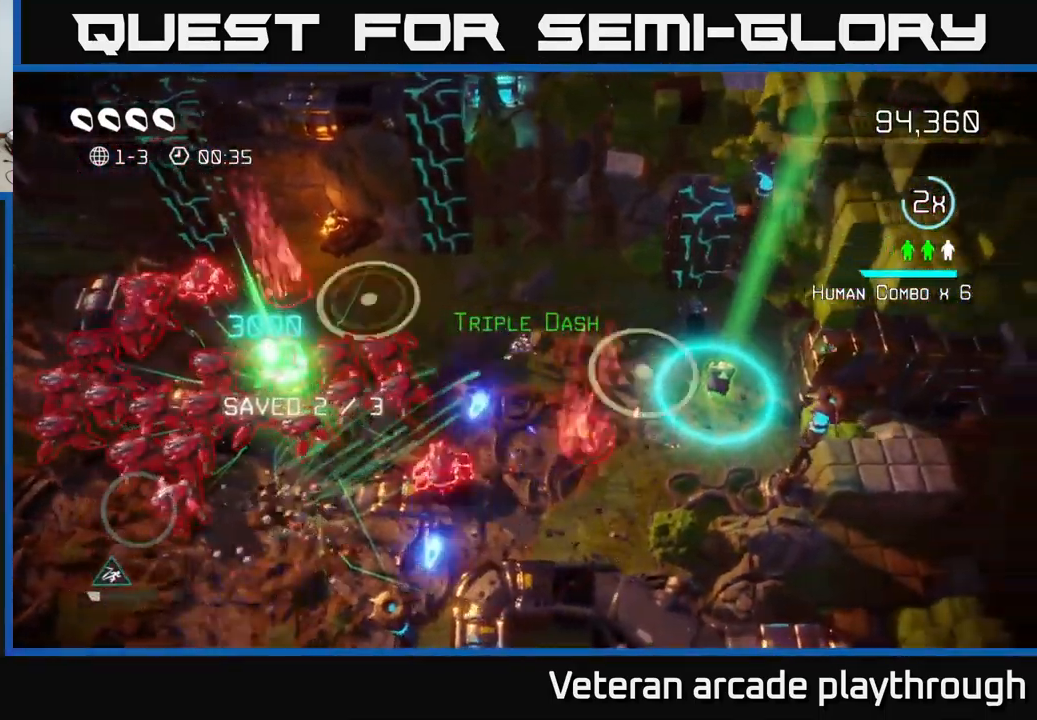
{"buttons": [], "left_stick": "up", "right_stick": "down", "events": [[83, "left_stick", "up-right"], [200, "left_stick", "up"], [200, "right_stick", "down"]]}
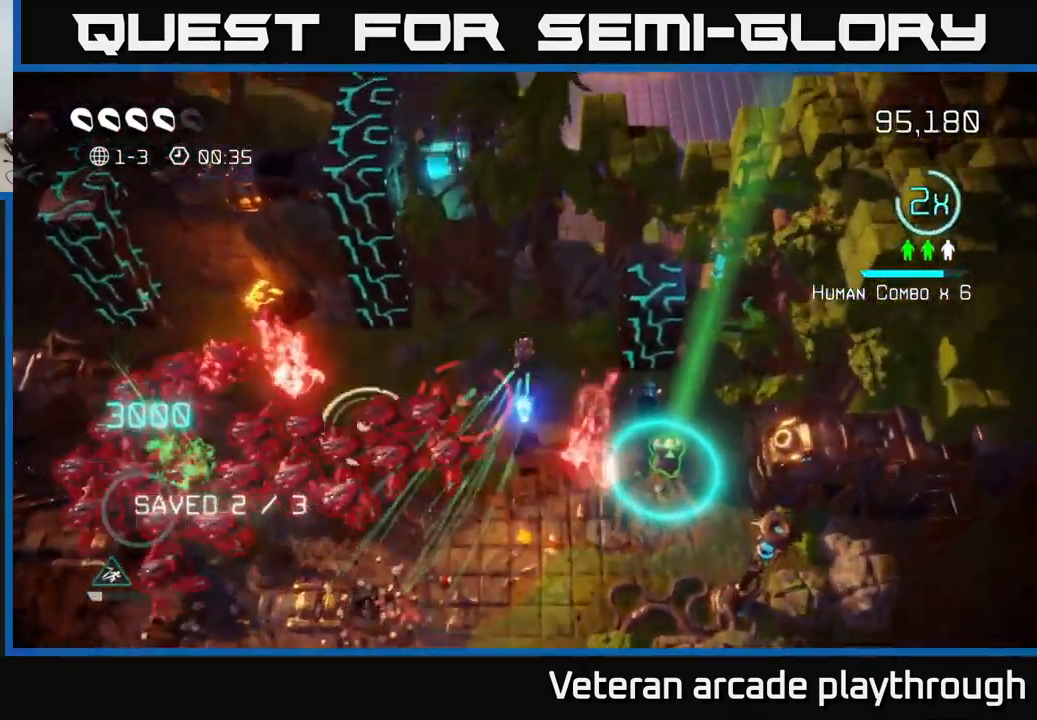
{"buttons": [], "left_stick": "right", "right_stick": "down", "events": [[100, "left_stick", "up-left"], [333, "left_stick", "center"], [383, "left_stick", "down-right"], [433, "left_stick", "right"]]}